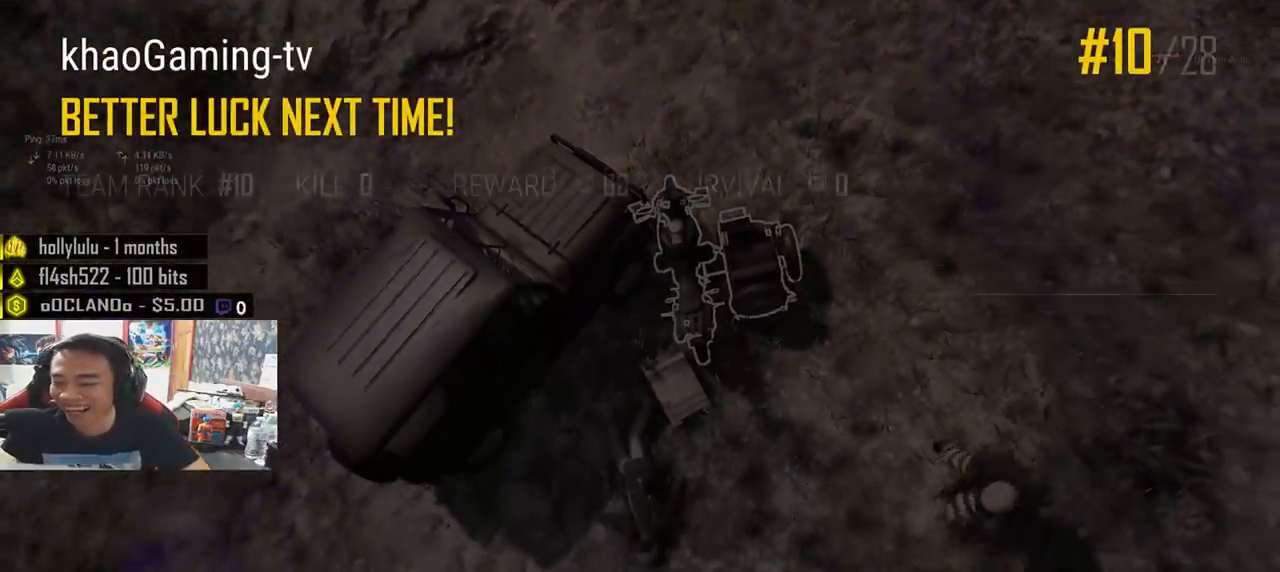
Gameplay with keyboard and mouse; each line is a JSON object with the keys and mouse buttons held at the frame after it. "events" lists presses ("down") and releases ("up") of "a", "c", "ctrl", "d", "e", "f", "q", "r", "s", "shift", "space", "tab", "v", "w", "x", "z", "mouse_left", "mouse_wheel" and "mouse_right" between this image and that frame as [ms after this image, input, new state], when the widget could be followed in between. "mouse_left", "mouse_wheel", "mouse_right" = the "left", "wheel", "right" buttons of the "mouse" list. No other keys are recorded. "wheel" means that the mouse wheel is clicked or scrolled. Mouse movement is not recorded.
{"keys": [], "mouse": [], "events": [[133, "mouse_left", "down"], [217, "mouse_left", "up"]]}
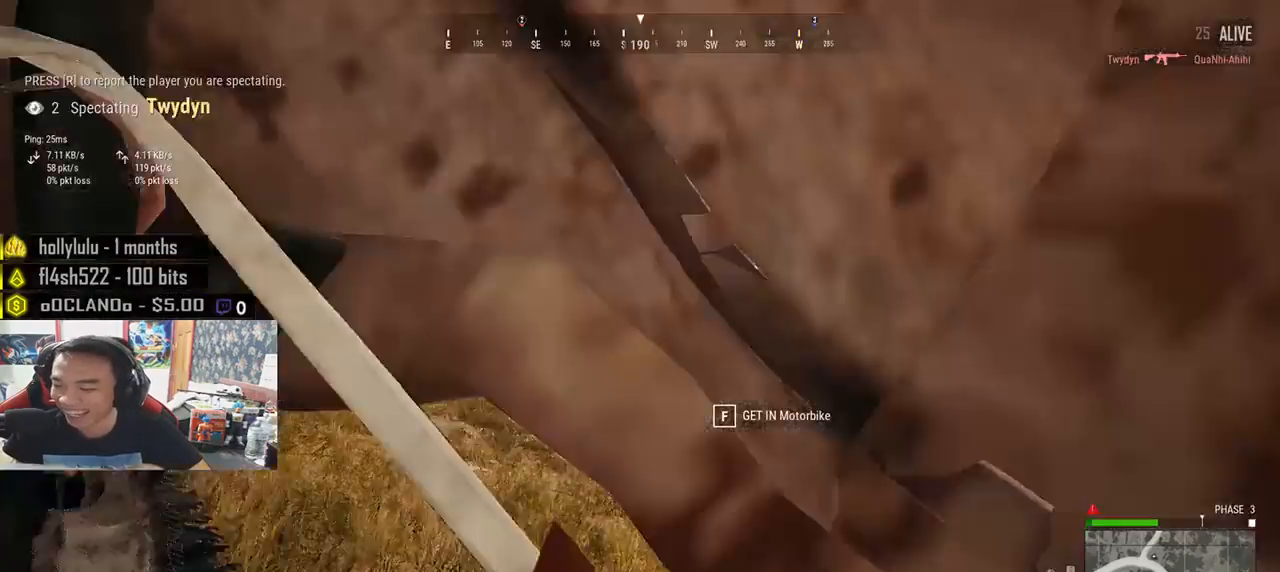
{"keys": [], "mouse": [], "events": []}
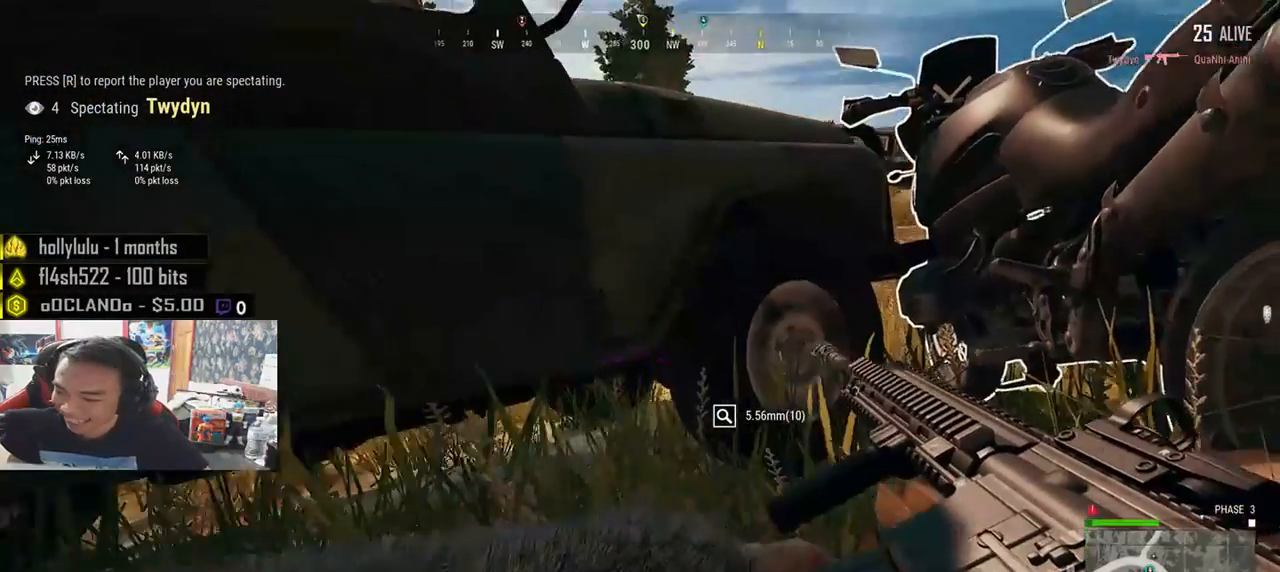
{"keys": [], "mouse": [], "events": []}
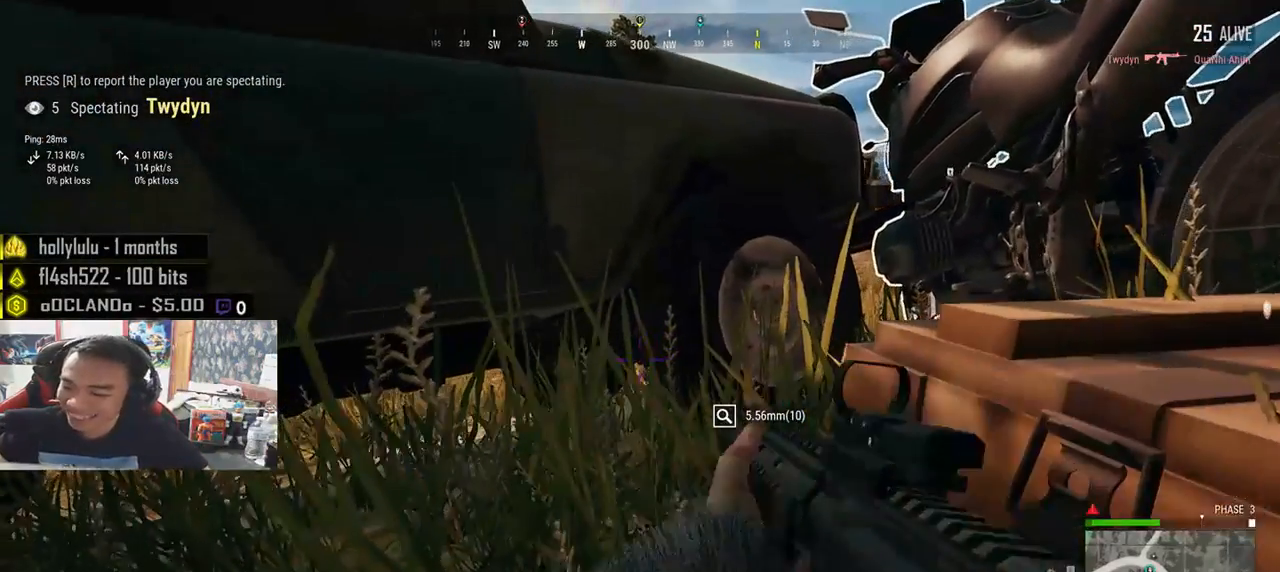
{"keys": [], "mouse": [], "events": []}
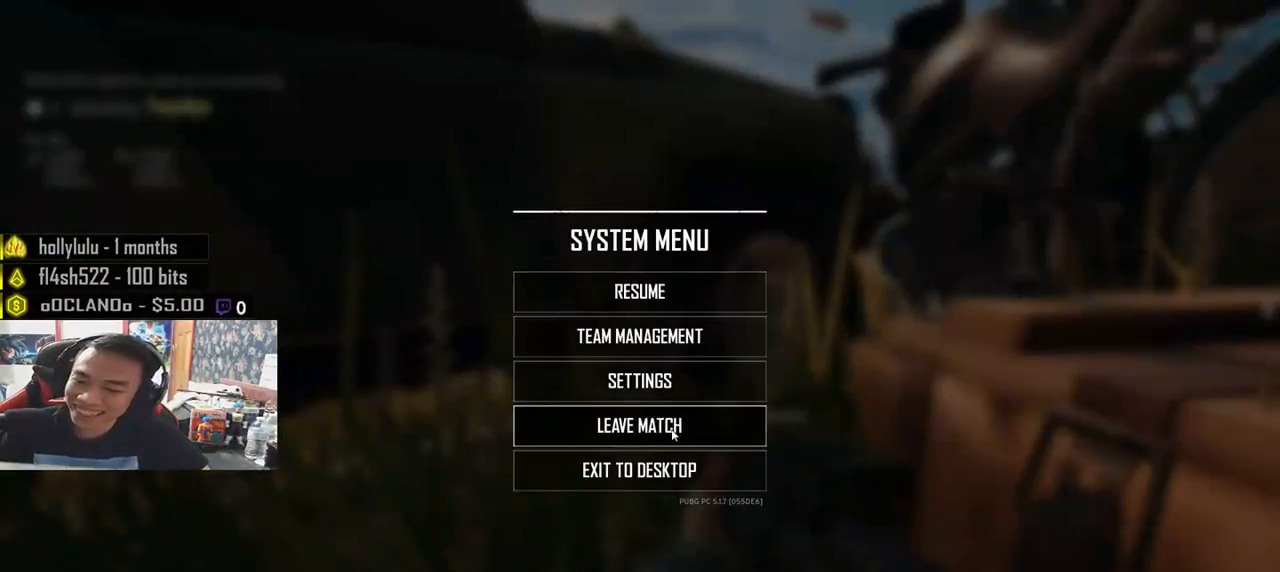
{"keys": [], "mouse": [], "events": [[50, "mouse_left", "down"], [117, "mouse_left", "up"]]}
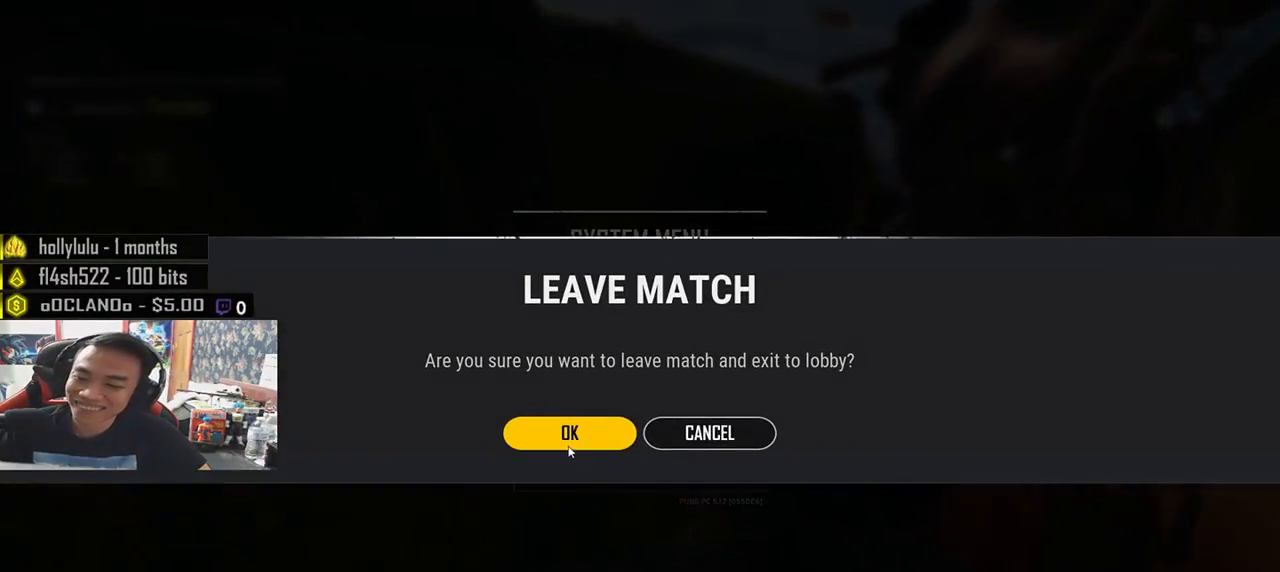
{"keys": [], "mouse": [], "events": [[83, "mouse_left", "down"], [150, "mouse_left", "up"]]}
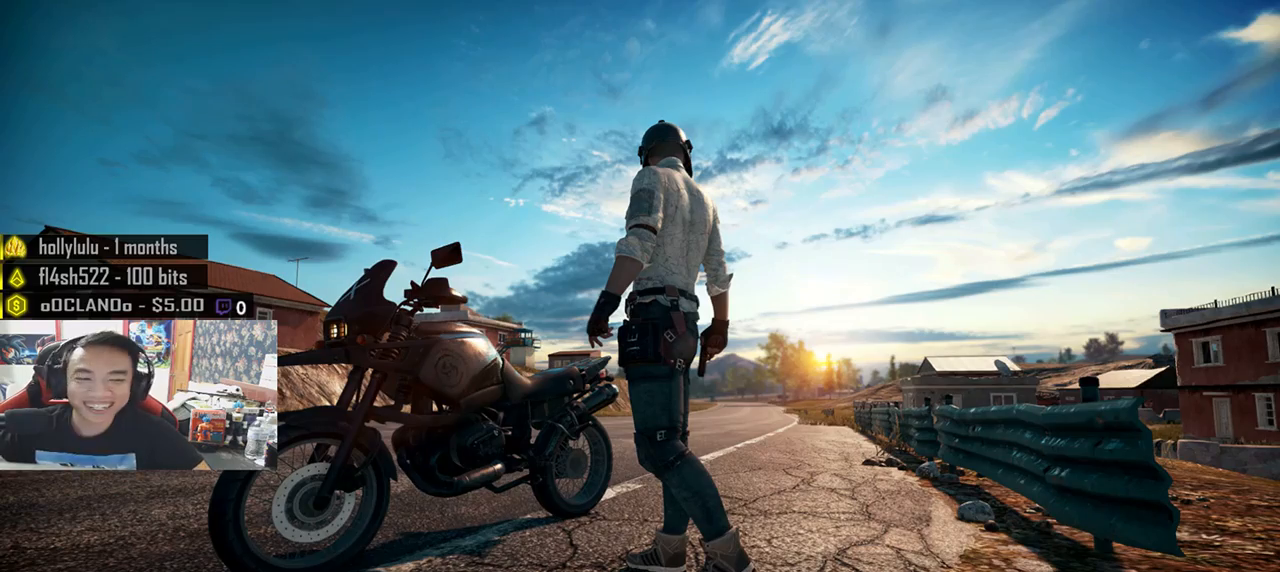
{"keys": [], "mouse": [], "events": []}
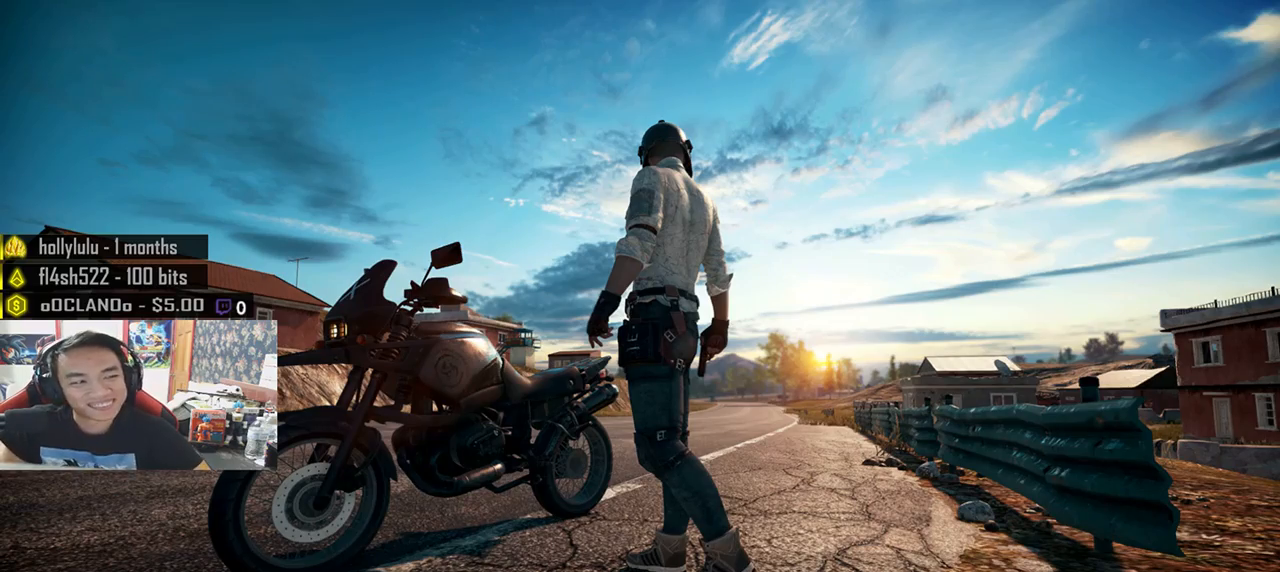
{"keys": [], "mouse": [], "events": []}
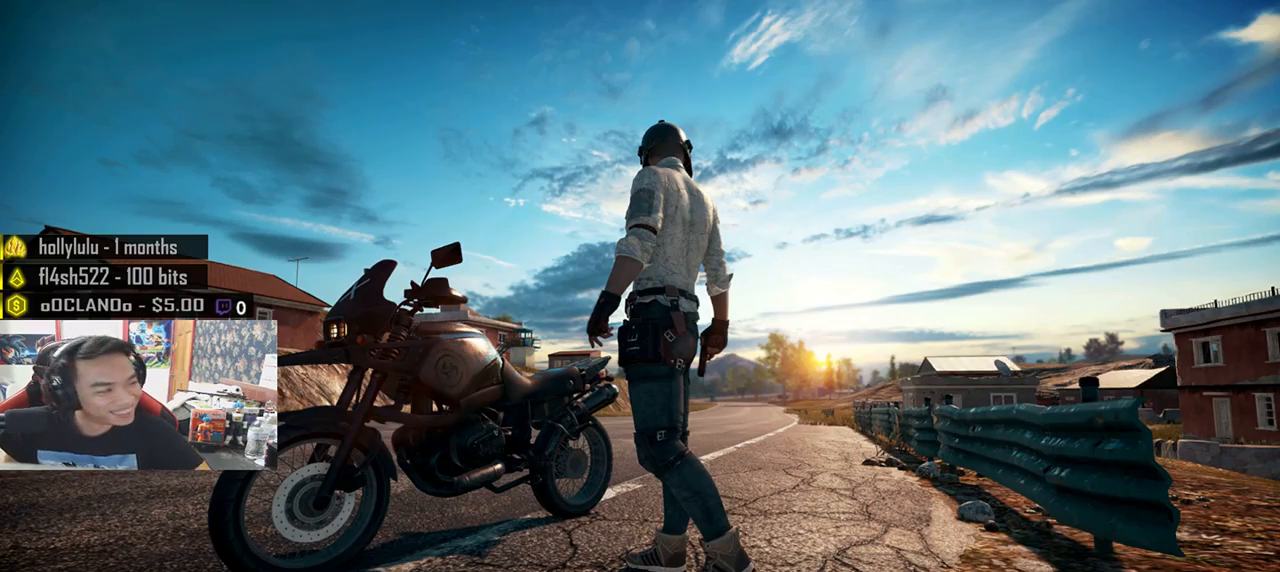
{"keys": [], "mouse": [], "events": []}
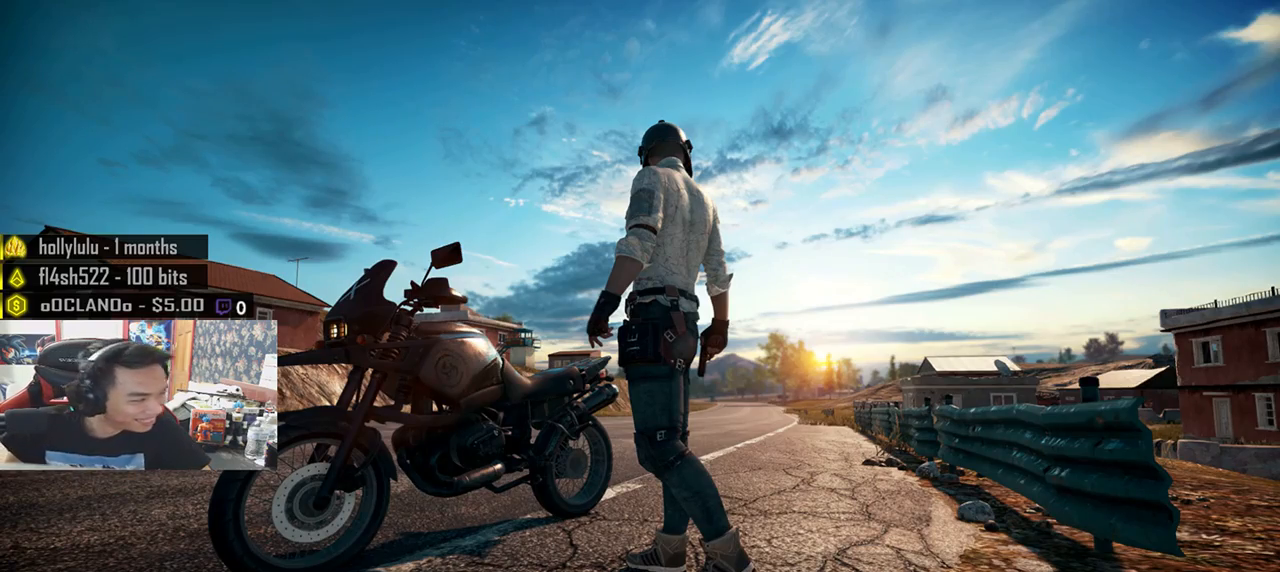
{"keys": [], "mouse": [], "events": []}
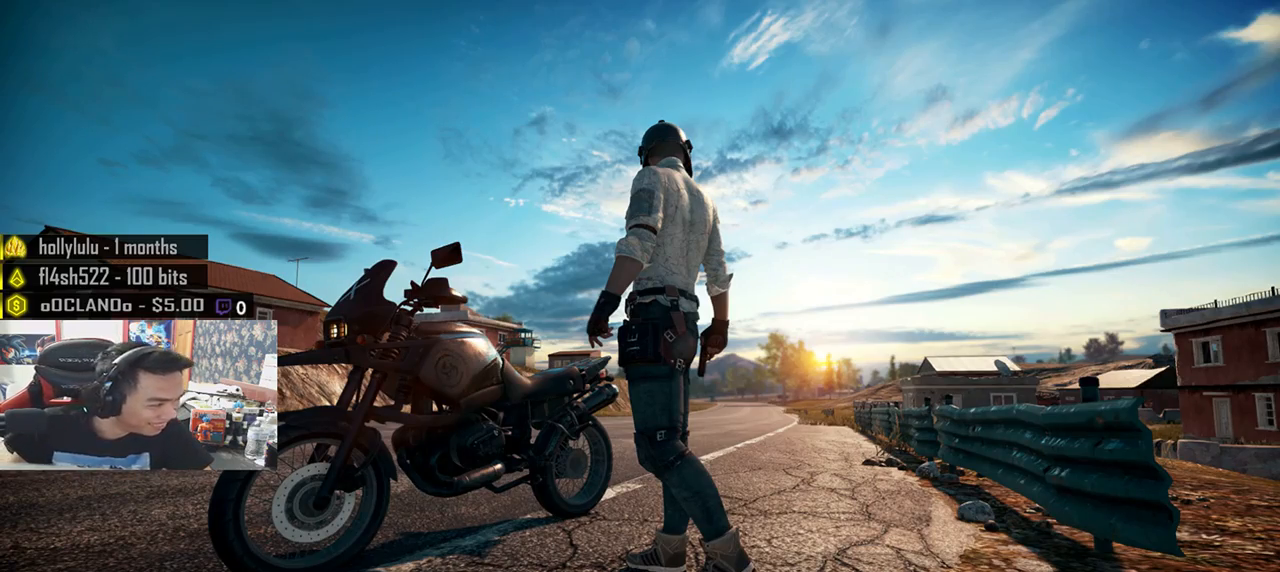
{"keys": [], "mouse": [], "events": []}
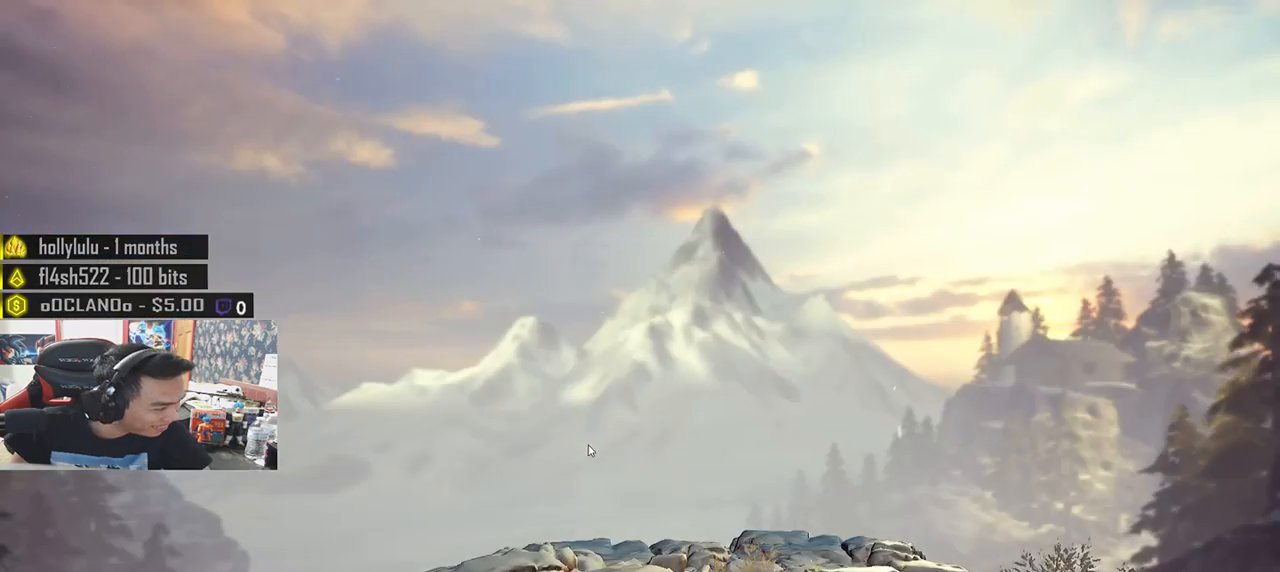
{"keys": [], "mouse": [], "events": []}
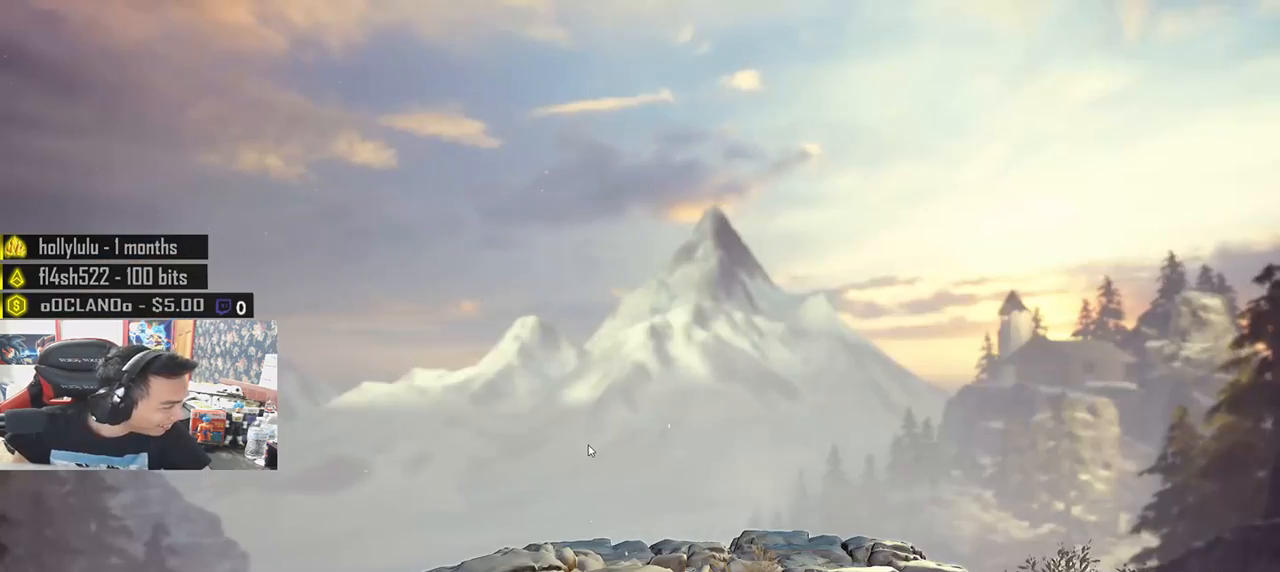
{"keys": ["tab"], "mouse": []}
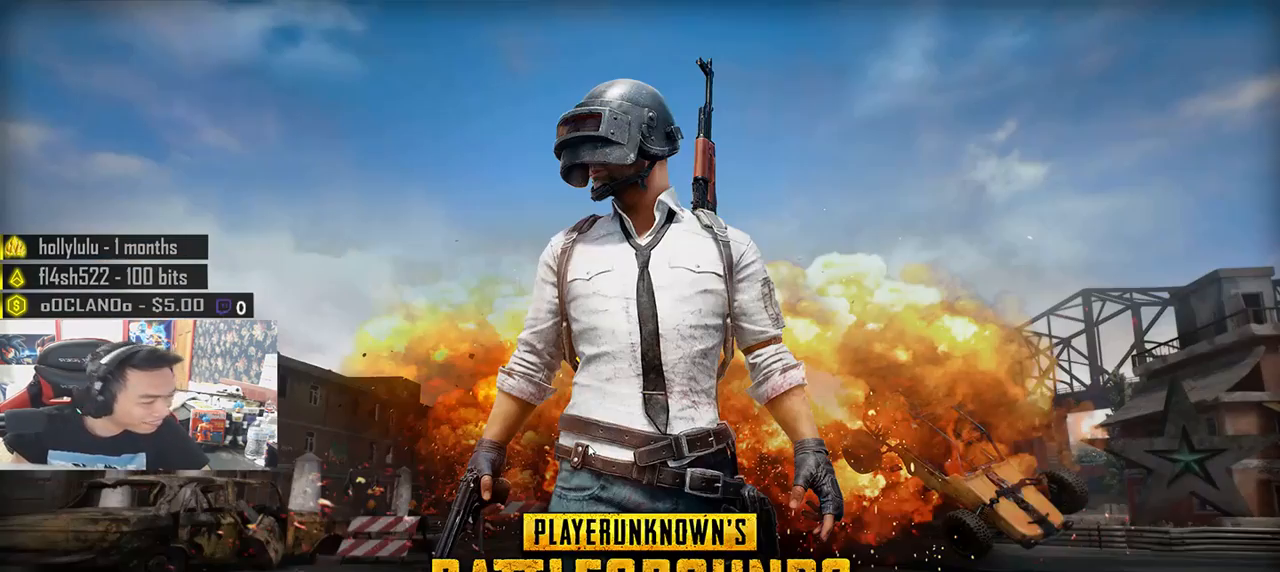
{"keys": ["tab"], "mouse": [], "events": []}
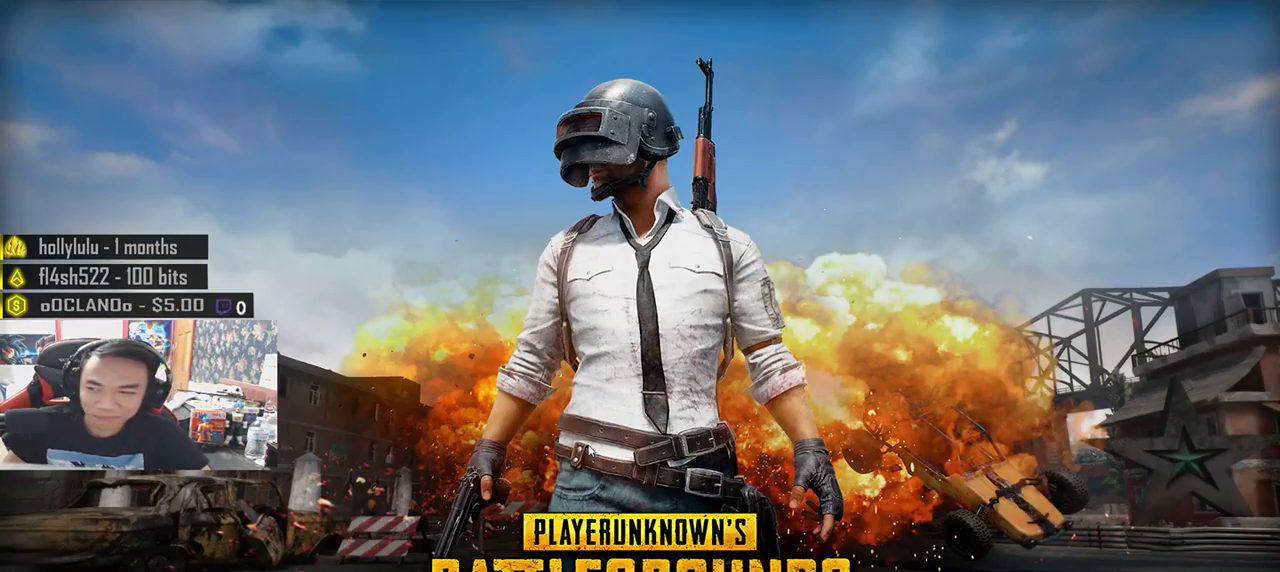
{"keys": ["tab"], "mouse": [], "events": []}
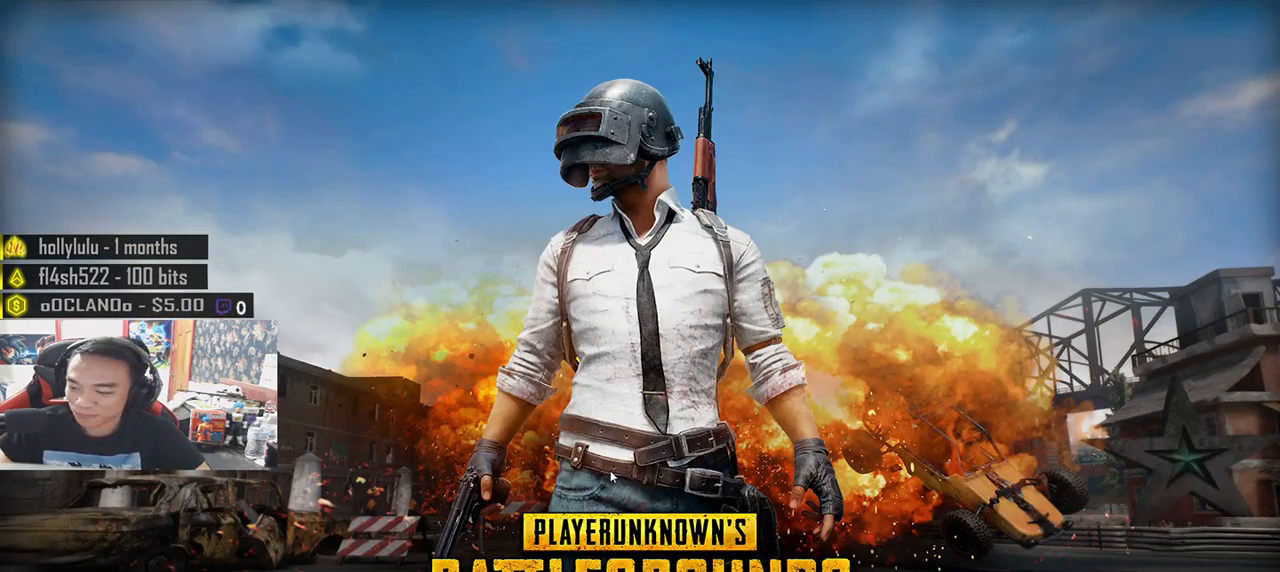
{"keys": ["tab"], "mouse": [], "events": []}
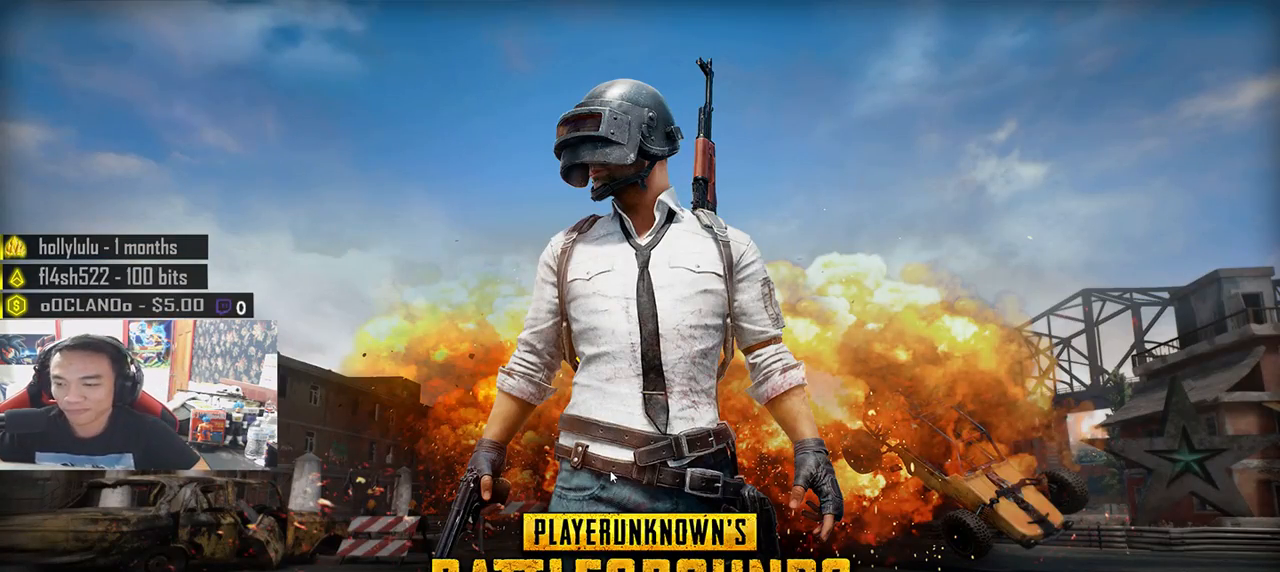
{"keys": ["tab"], "mouse": [], "events": []}
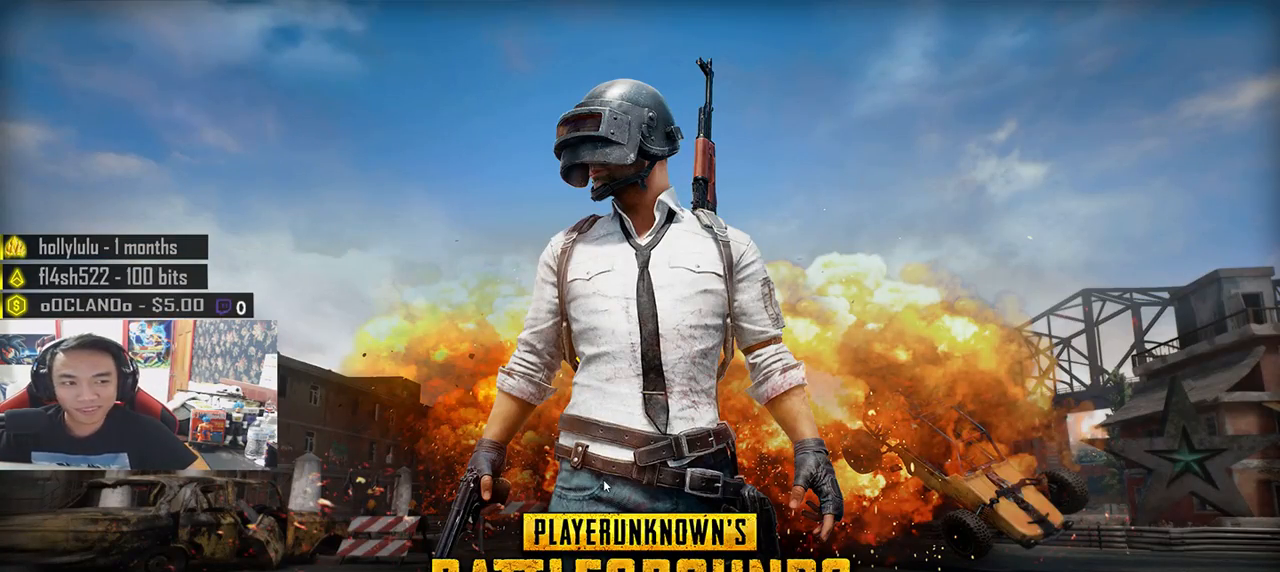
{"keys": ["tab"], "mouse": [], "events": []}